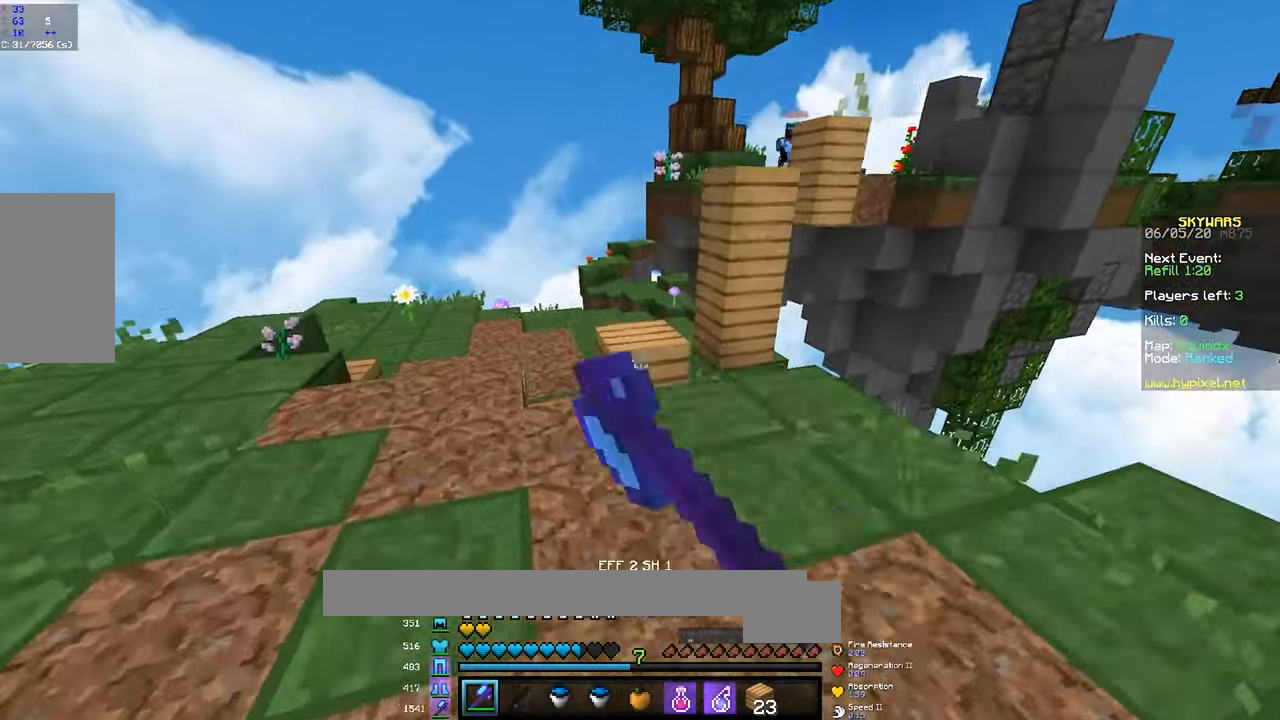
Gameplay with keyboard and mouse; each line is a JSON object with the keys and mouse buttons held at the frame after it. "events" lists presses ("down") and releases ("up") of "a", "d", "s", "space", "w", "mouse_left" and "mouse_right" between this image and that frame as [ms after this image, input, new state], when the widget could be followed in between. "mouse_left", "mouse_right" = the "left", "right" buttons of the "mouse" list. No other keys are recorded. Fast repeated clicks can show as one long hold. Mouse movement is not recorded.
{"keys": ["d", "w"], "mouse": [], "events": [[100, "mouse_left", "up"], [217, "mouse_right", "down"], [267, "a", "down"], [267, "space", "down"], [383, "mouse_right", "up"], [417, "d", "down"], [433, "space", "up"], [483, "a", "up"]]}
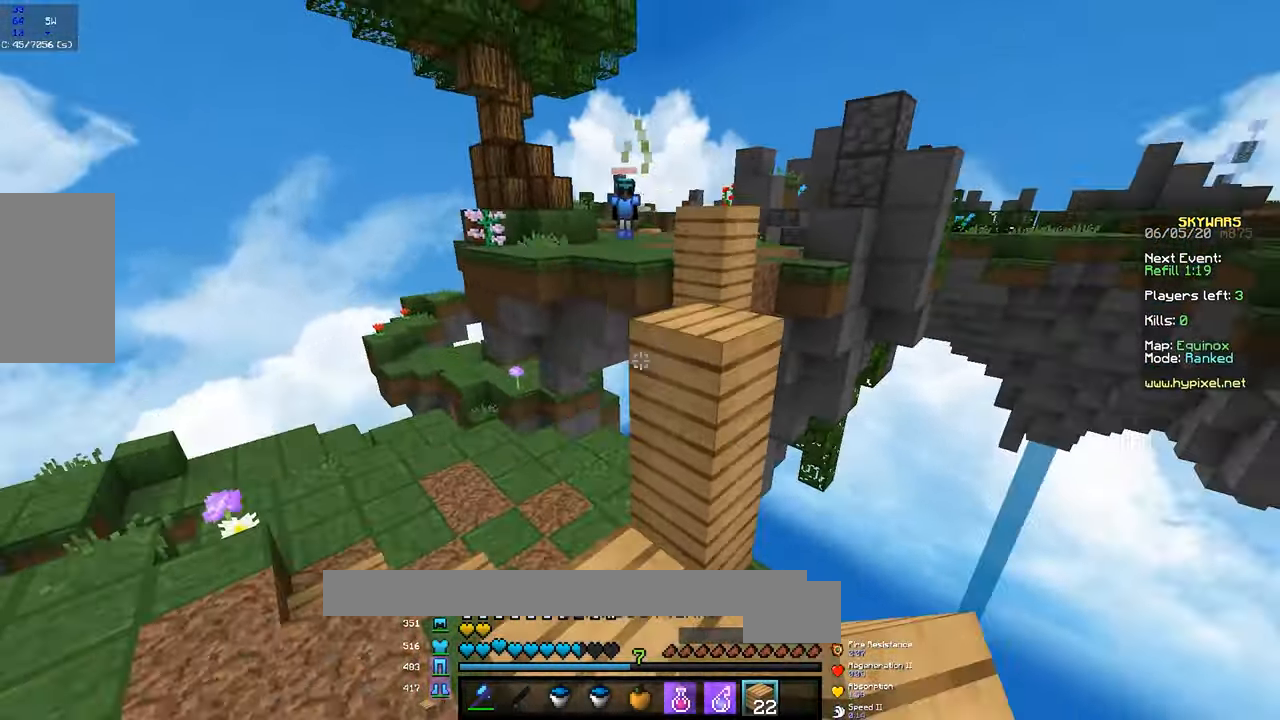
{"keys": ["w"], "mouse": [], "events": [[217, "space", "down"], [433, "space", "up"], [483, "d", "up"]]}
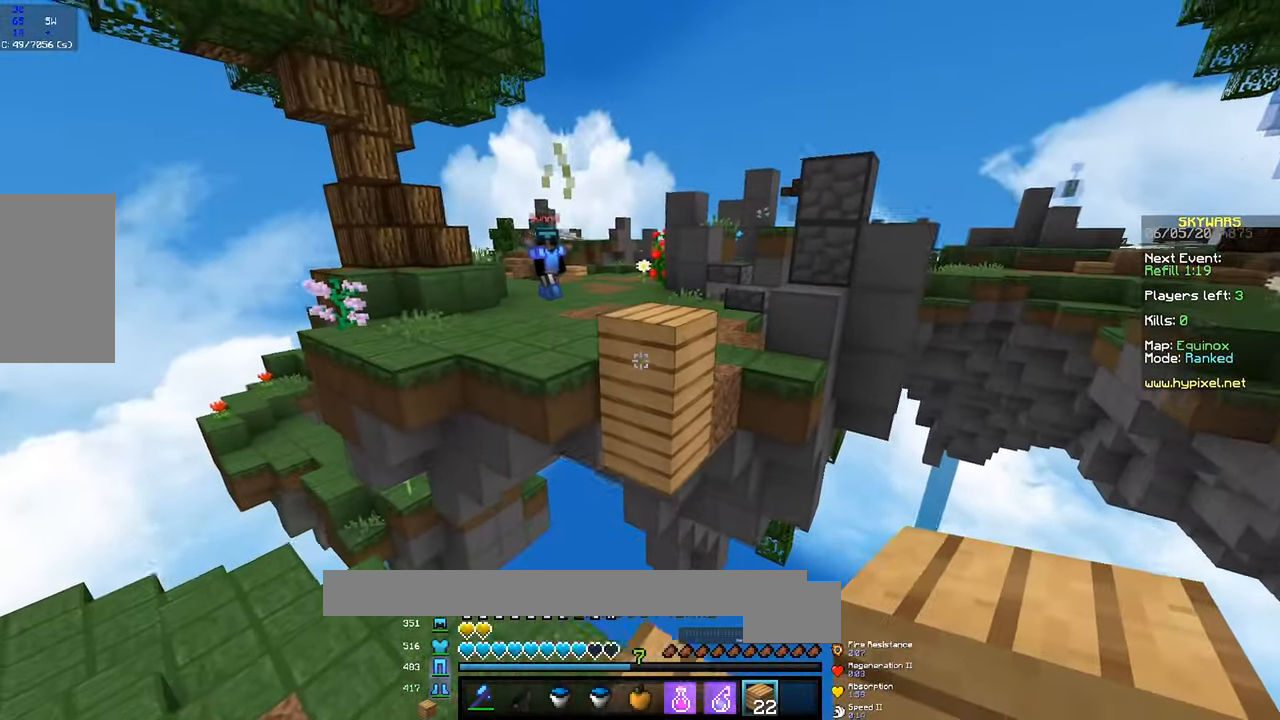
{"keys": ["d", "w"], "mouse": ["right"], "events": [[133, "mouse_right", "down"], [167, "space", "down"], [283, "mouse_right", "up"], [317, "d", "down"], [367, "mouse_right", "down"], [383, "space", "up"]]}
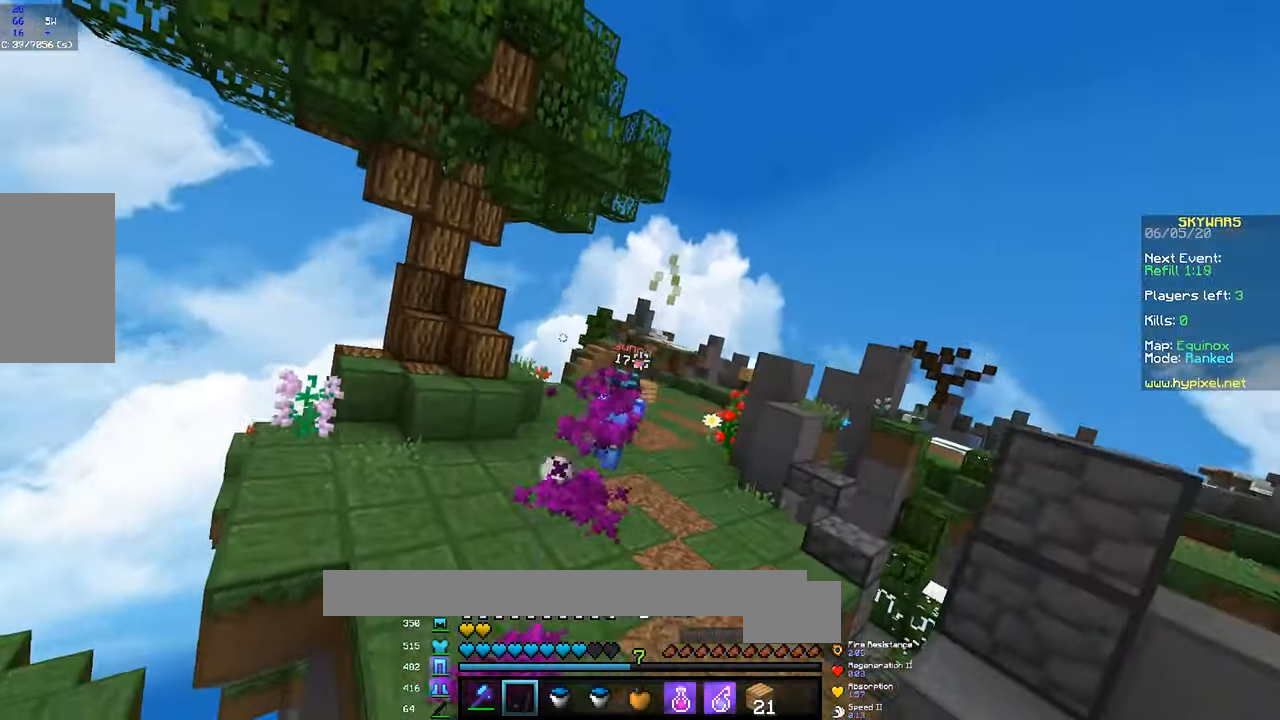
{"keys": ["a"], "mouse": [], "events": [[33, "mouse_right", "up"], [83, "d", "up"], [117, "a", "down"], [317, "mouse_right", "down"], [433, "w", "up"], [450, "mouse_right", "up"]]}
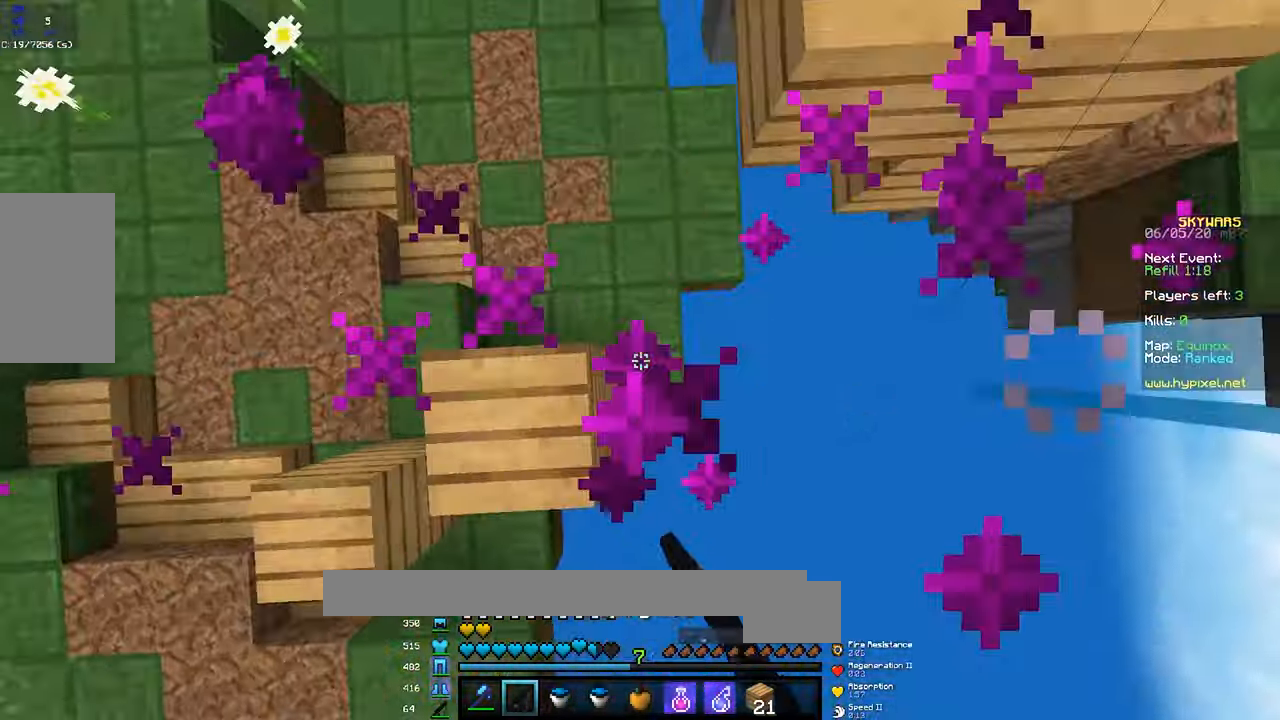
{"keys": ["a"], "mouse": [], "events": [[133, "a", "up"], [367, "a", "down"]]}
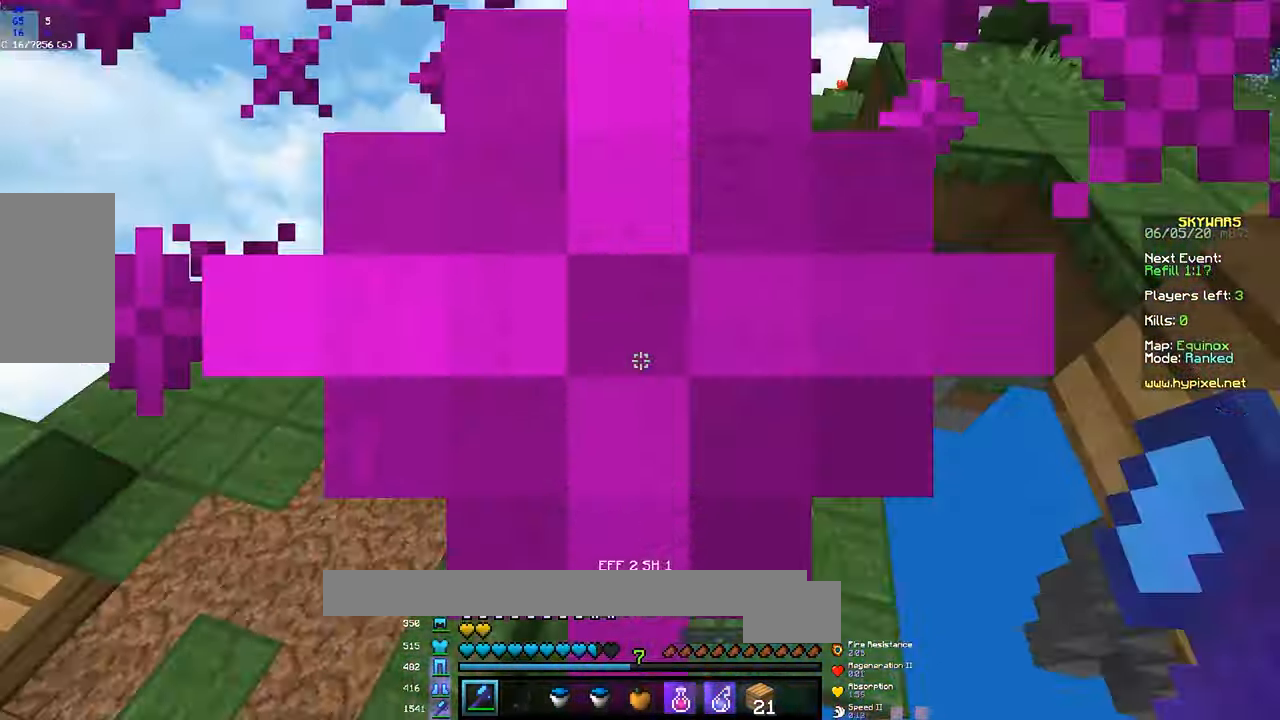
{"keys": ["w"], "mouse": [], "events": [[100, "w", "down"], [233, "a", "up"]]}
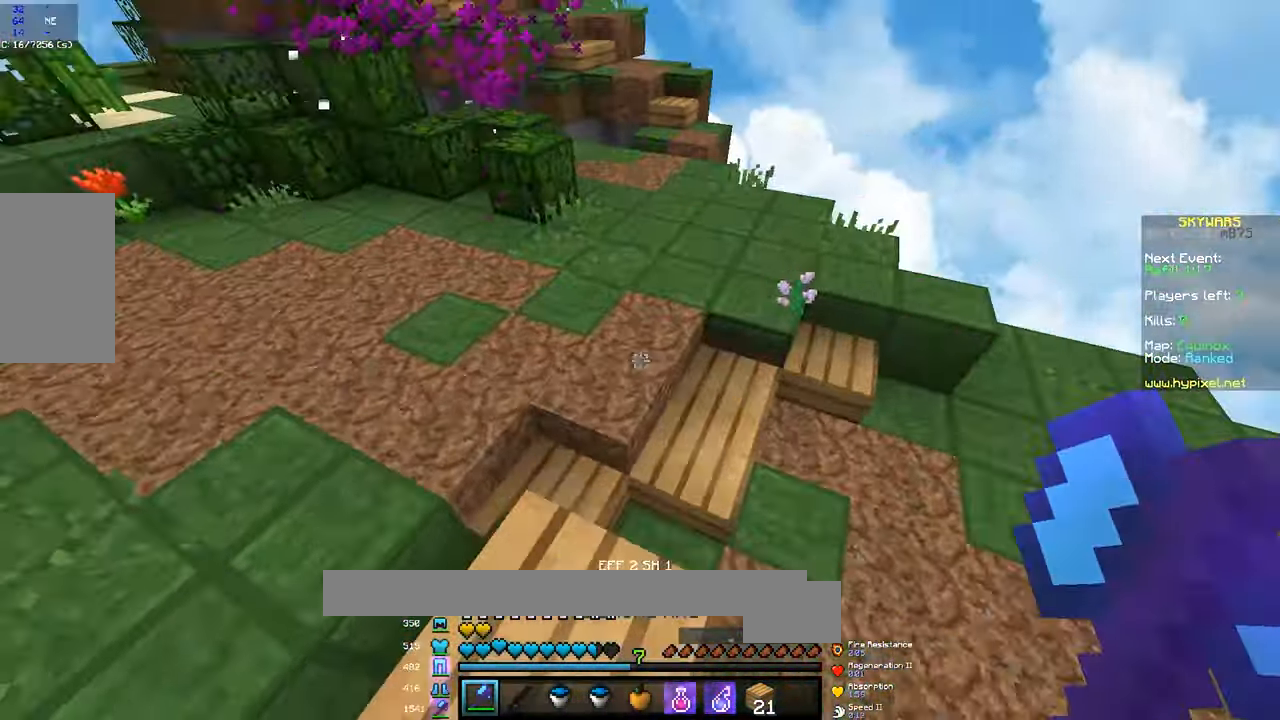
{"keys": ["d", "s"], "mouse": ["left"], "events": [[67, "space", "down"], [117, "d", "down"], [167, "mouse_left", "down"], [200, "w", "up"], [267, "s", "down"], [283, "space", "up"], [350, "mouse_left", "up"], [417, "mouse_left", "down"]]}
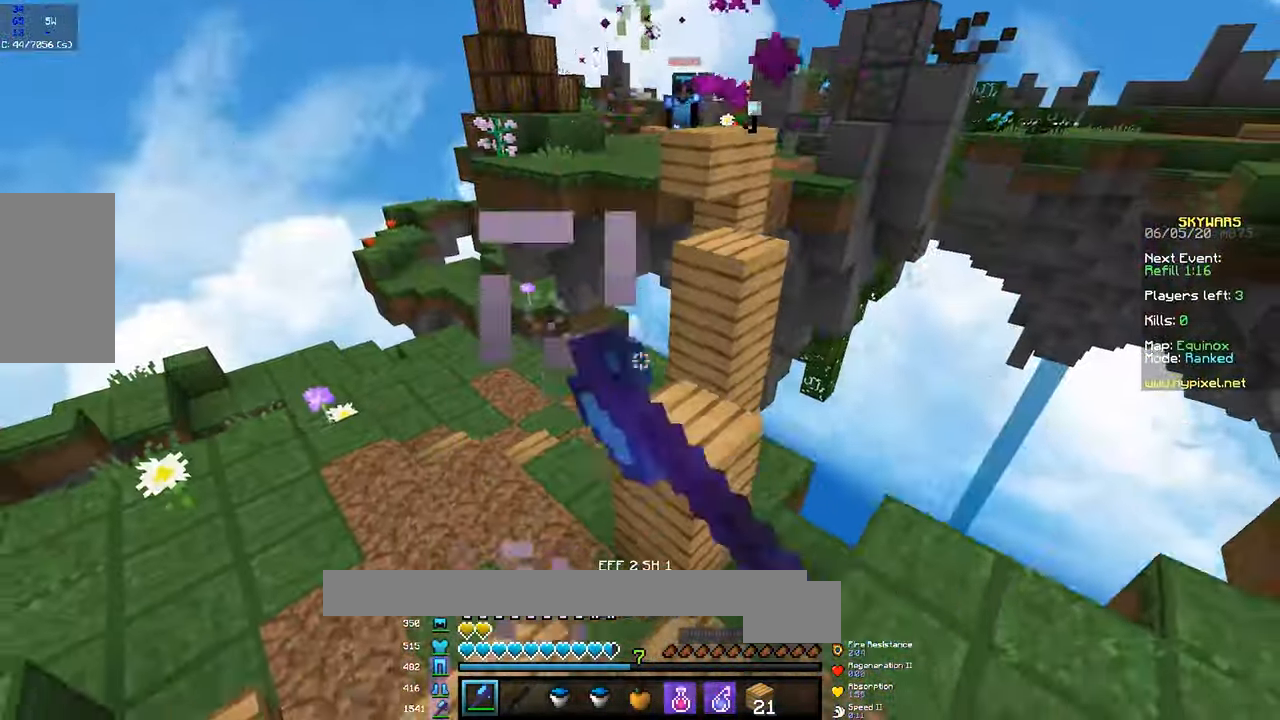
{"keys": ["w"], "mouse": [], "events": [[200, "mouse_left", "up"], [400, "s", "up"], [417, "w", "down"], [484, "d", "up"]]}
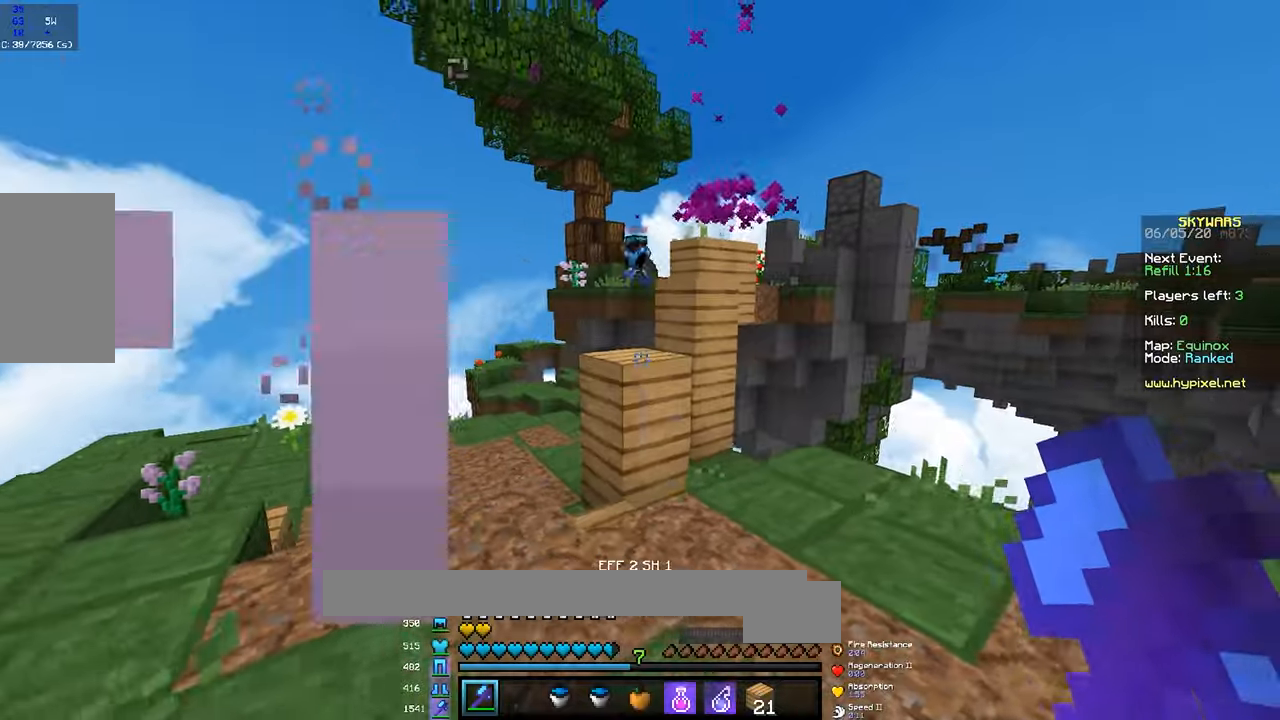
{"keys": ["w"], "mouse": [], "events": [[217, "a", "down"], [317, "space", "down"], [384, "a", "up"], [484, "space", "up"]]}
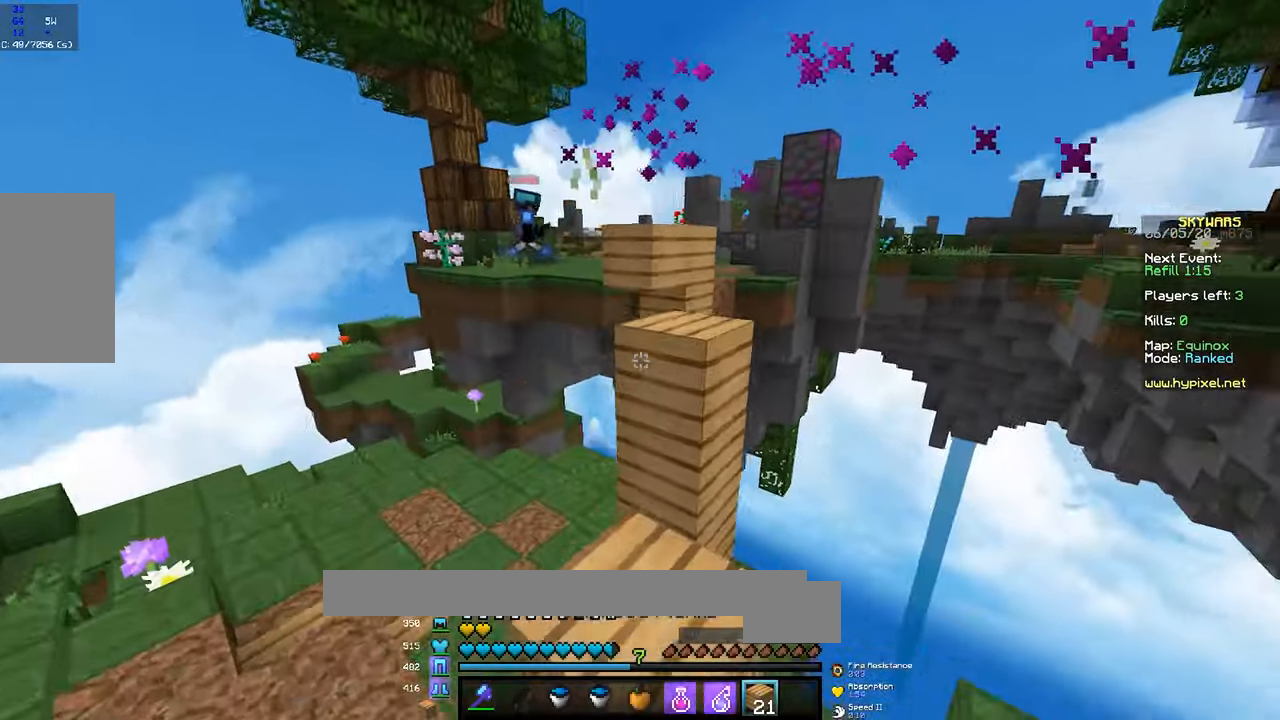
{"keys": ["d", "w"], "mouse": ["right"], "events": [[17, "d", "down"], [217, "space", "down"], [417, "mouse_right", "down"], [434, "space", "up"]]}
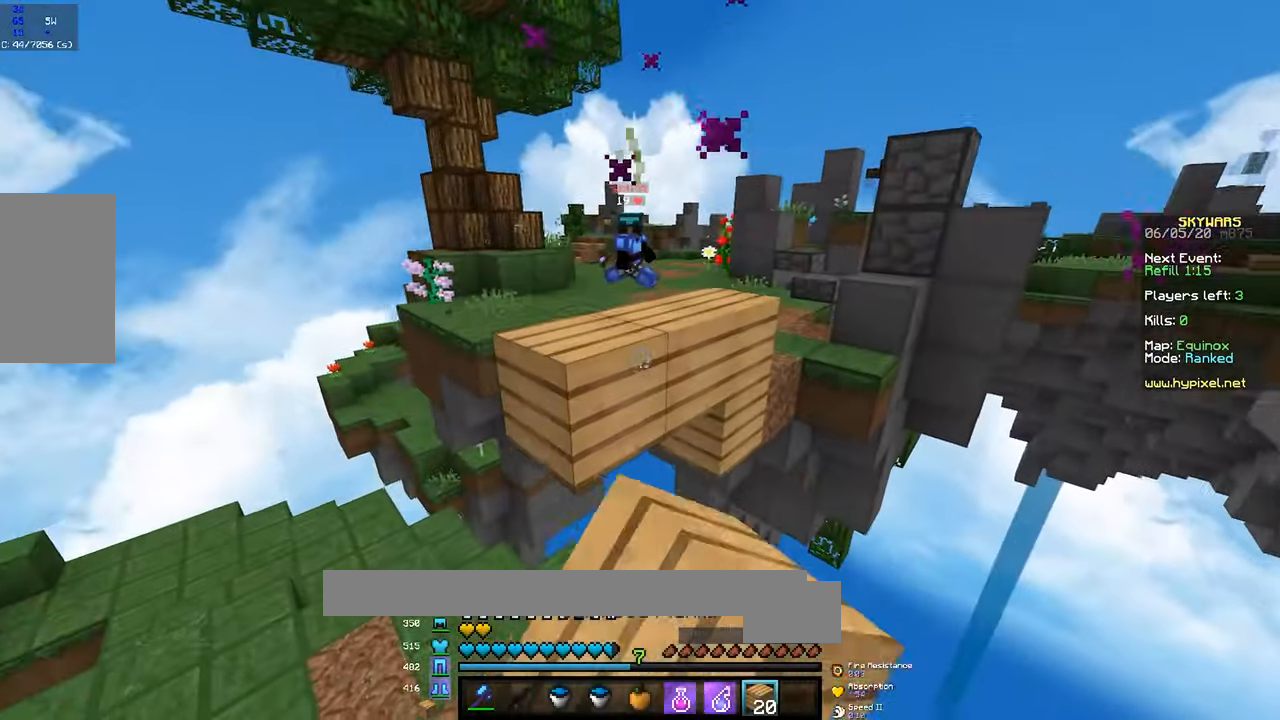
{"keys": ["a", "w"], "mouse": ["right"], "events": [[34, "d", "up"], [67, "d", "down"], [67, "space", "down"], [84, "mouse_right", "up"], [167, "a", "down"], [234, "d", "up"], [334, "space", "up"], [400, "mouse_right", "down"]]}
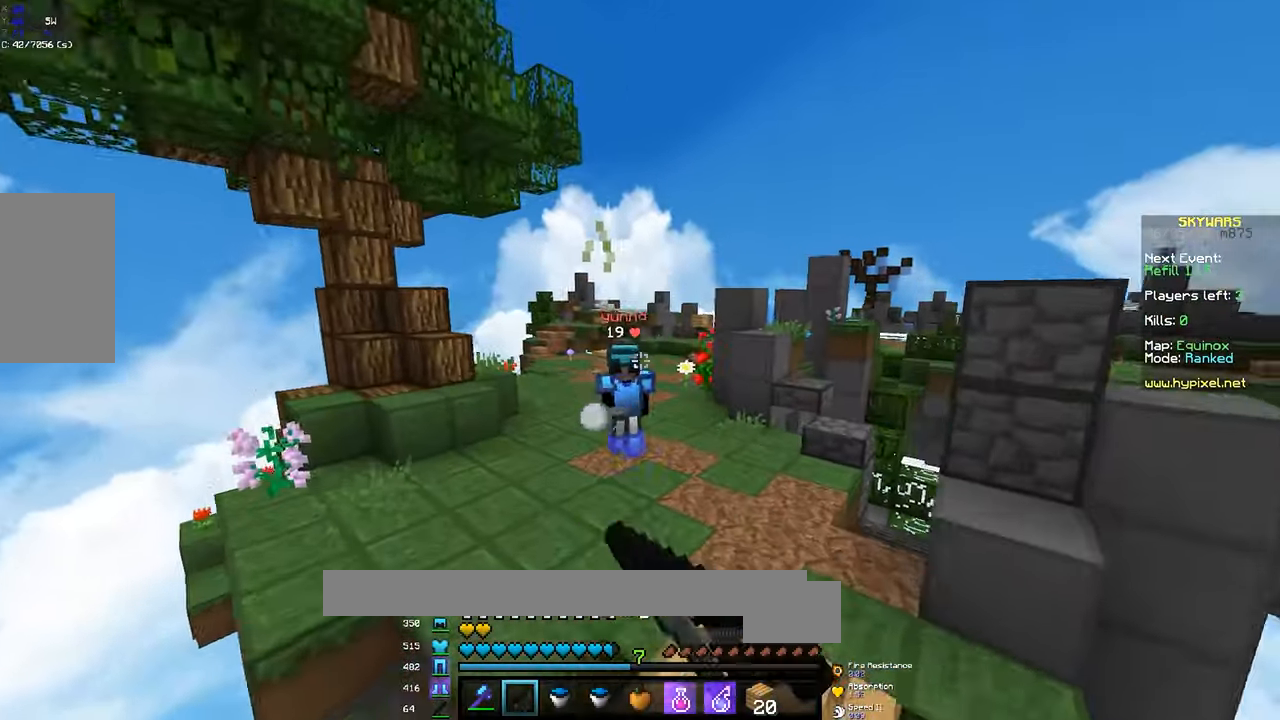
{"keys": ["w"], "mouse": ["right"], "events": [[34, "a", "up"], [84, "mouse_right", "up"], [117, "d", "down"], [234, "d", "up"], [317, "mouse_right", "down"]]}
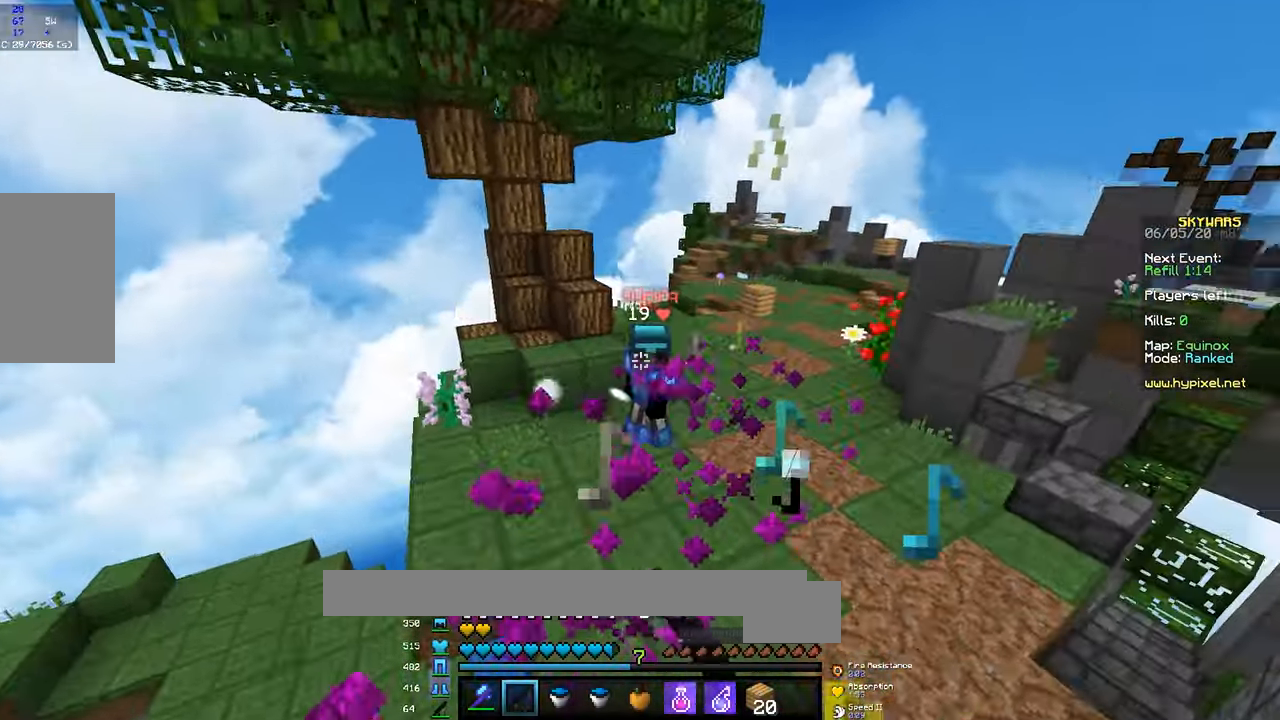
{"keys": ["w"], "mouse": [], "events": [[84, "mouse_right", "up"], [367, "mouse_left", "down"], [500, "mouse_left", "up"]]}
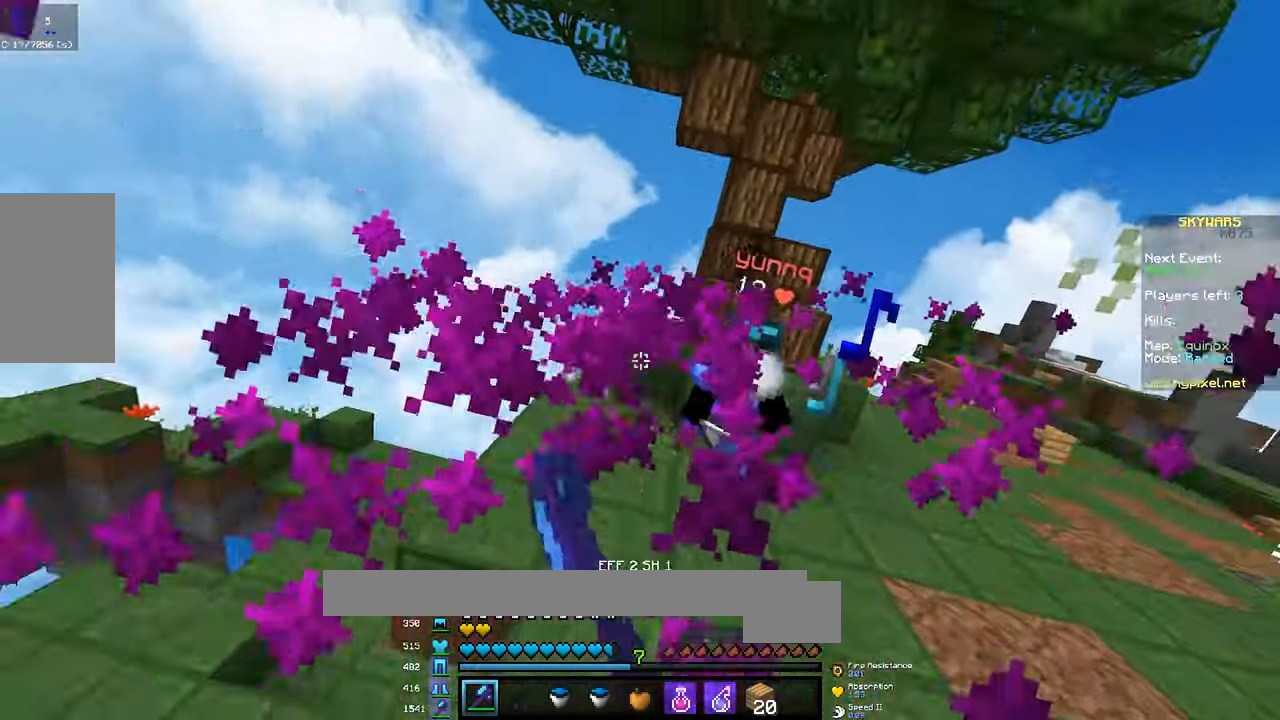
{"keys": ["d", "w"], "mouse": [], "events": [[17, "mouse_left", "down"], [317, "d", "down"], [500, "mouse_left", "up"]]}
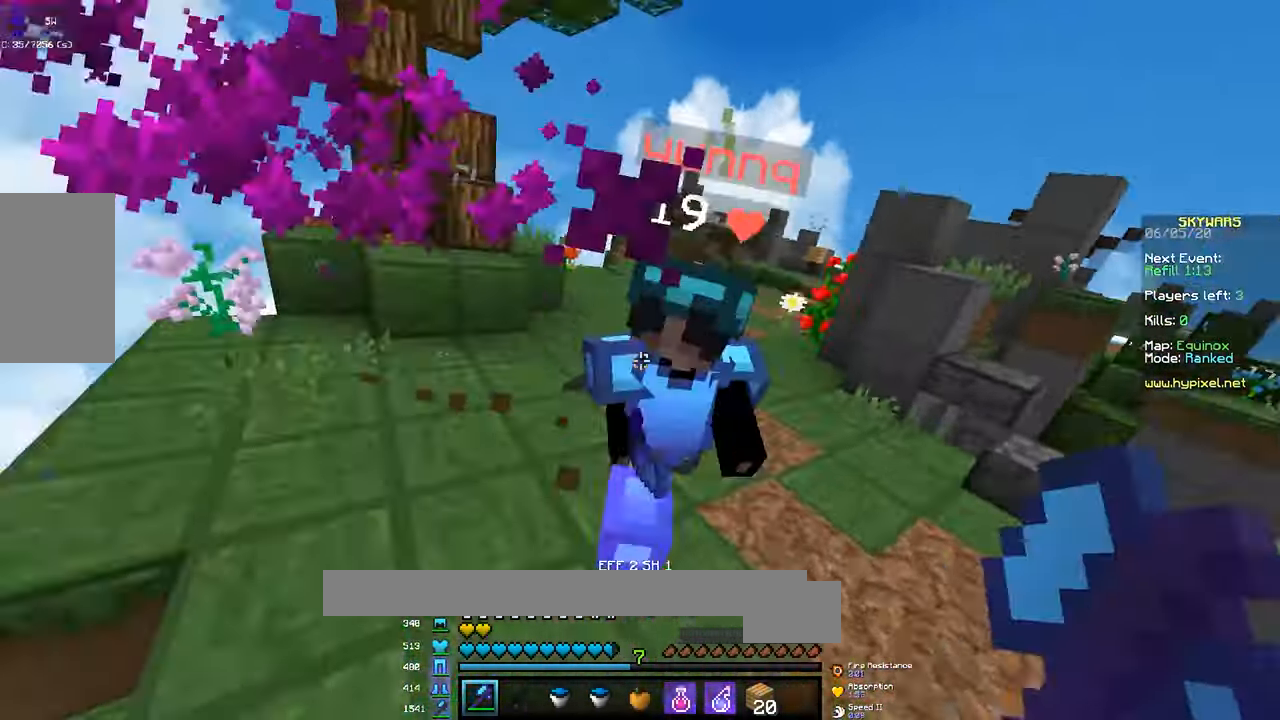
{"keys": ["w"], "mouse": [], "events": [[34, "d", "up"], [117, "mouse_left", "down"], [217, "d", "down"], [484, "d", "up"], [500, "mouse_left", "up"]]}
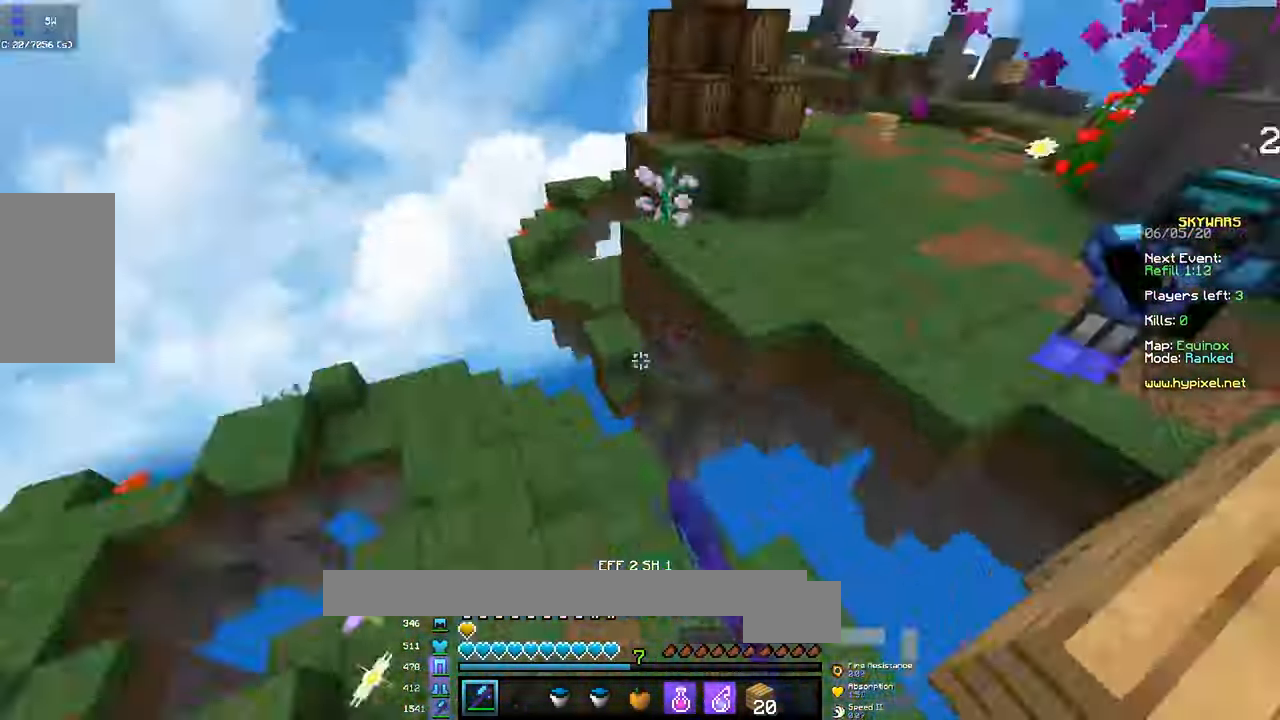
{"keys": ["a", "w"], "mouse": [], "events": [[17, "a", "down"], [134, "a", "up"], [367, "a", "down"]]}
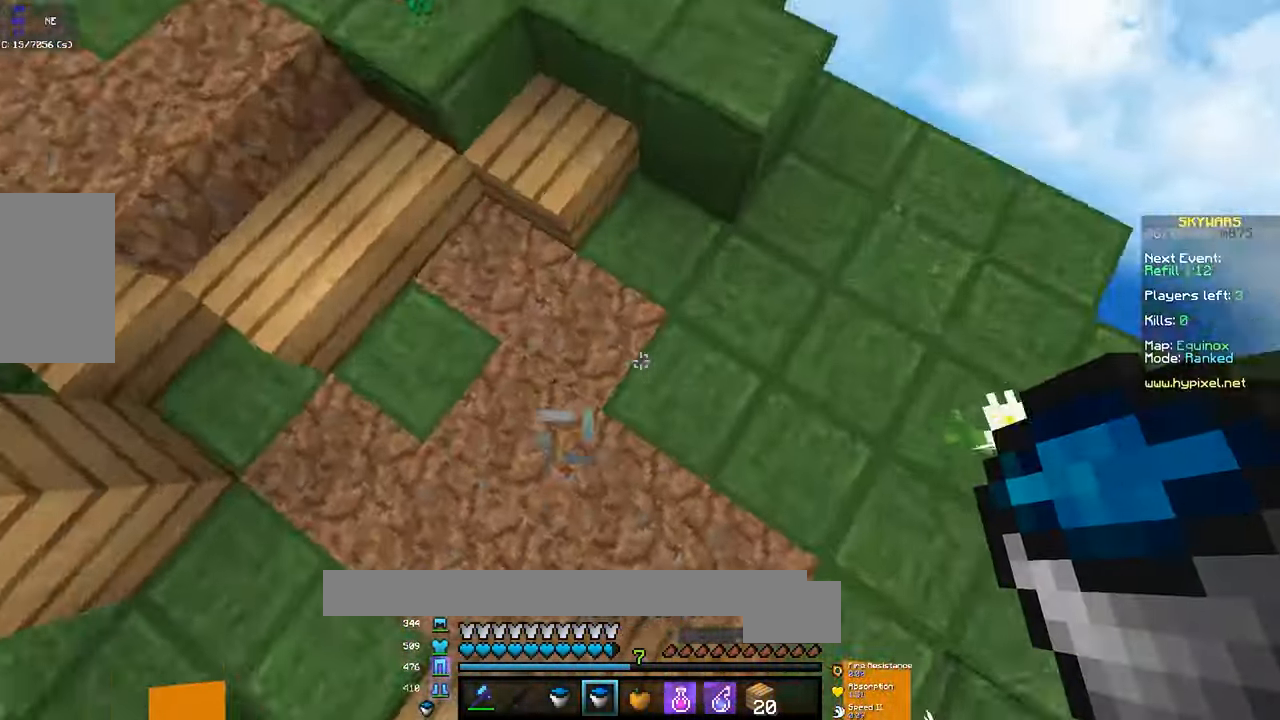
{"keys": ["w"], "mouse": [], "events": [[84, "a", "up"], [167, "mouse_right", "down"], [300, "mouse_right", "up"]]}
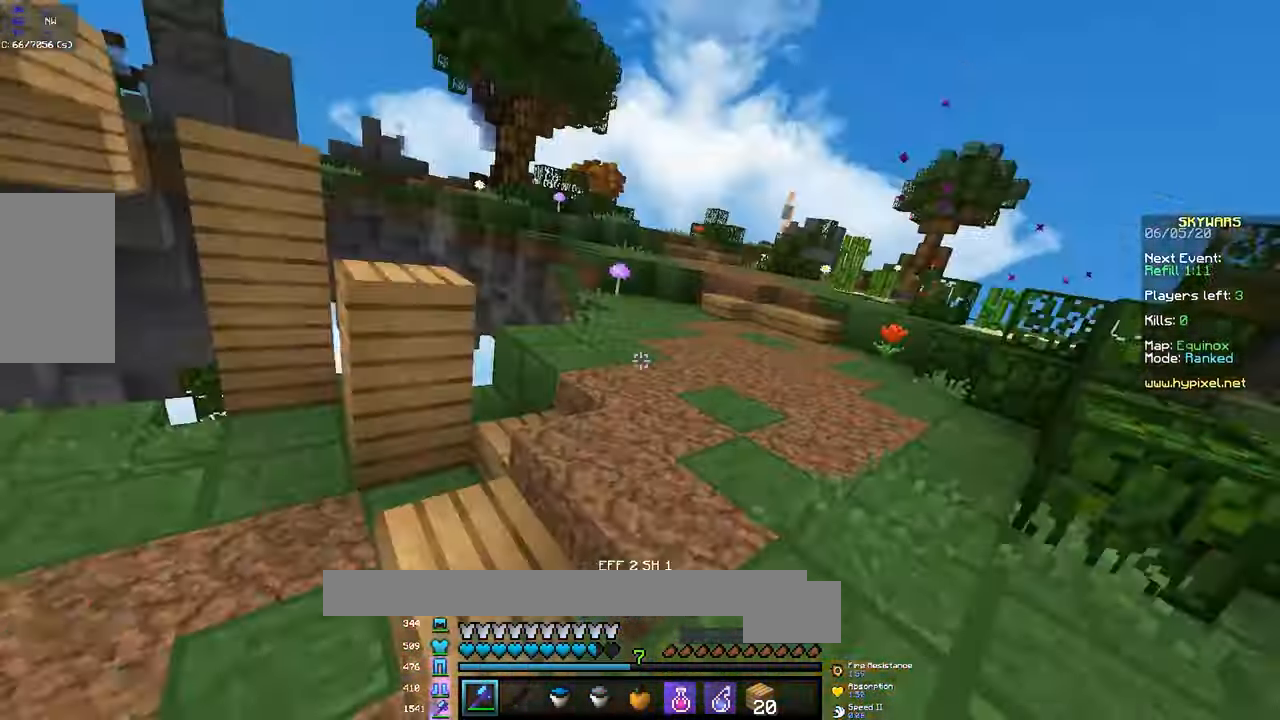
{"keys": ["s"], "mouse": [], "events": [[17, "d", "down"], [184, "d", "up"], [284, "w", "up"], [350, "s", "down"]]}
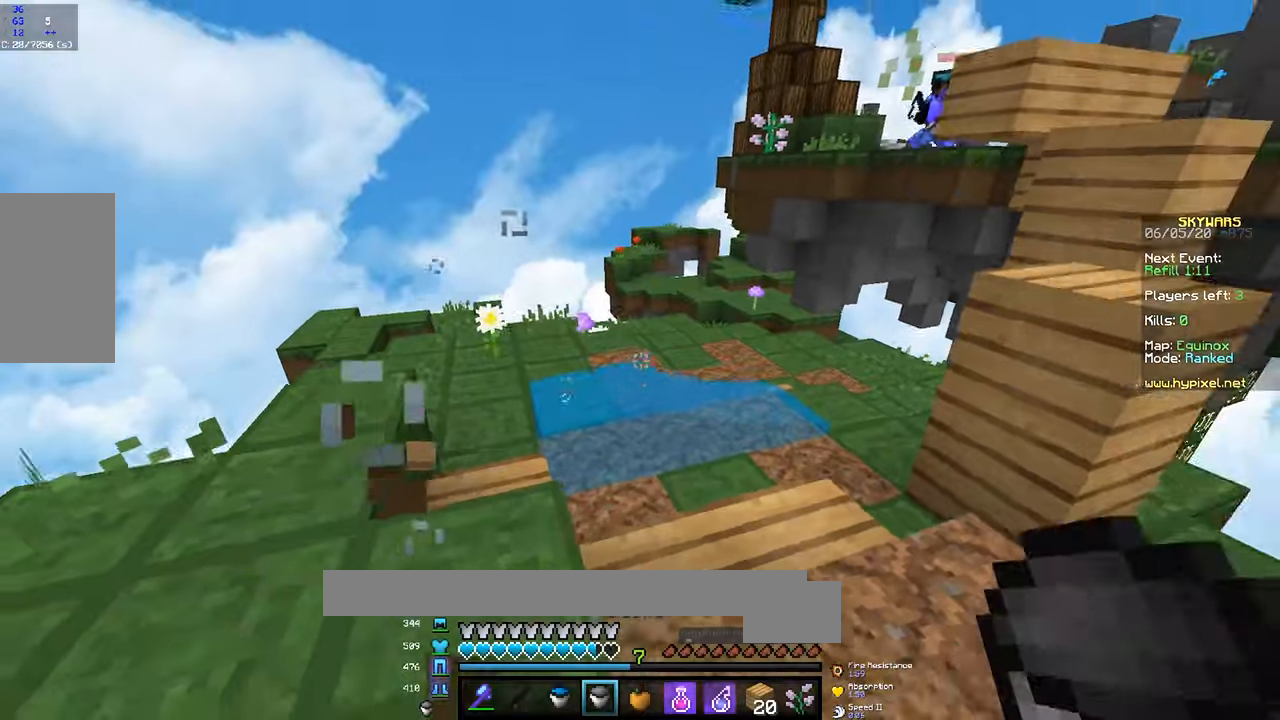
{"keys": ["d"], "mouse": [], "events": [[116, "d", "down"], [116, "mouse_right", "down"], [283, "mouse_right", "up"], [450, "s", "up"]]}
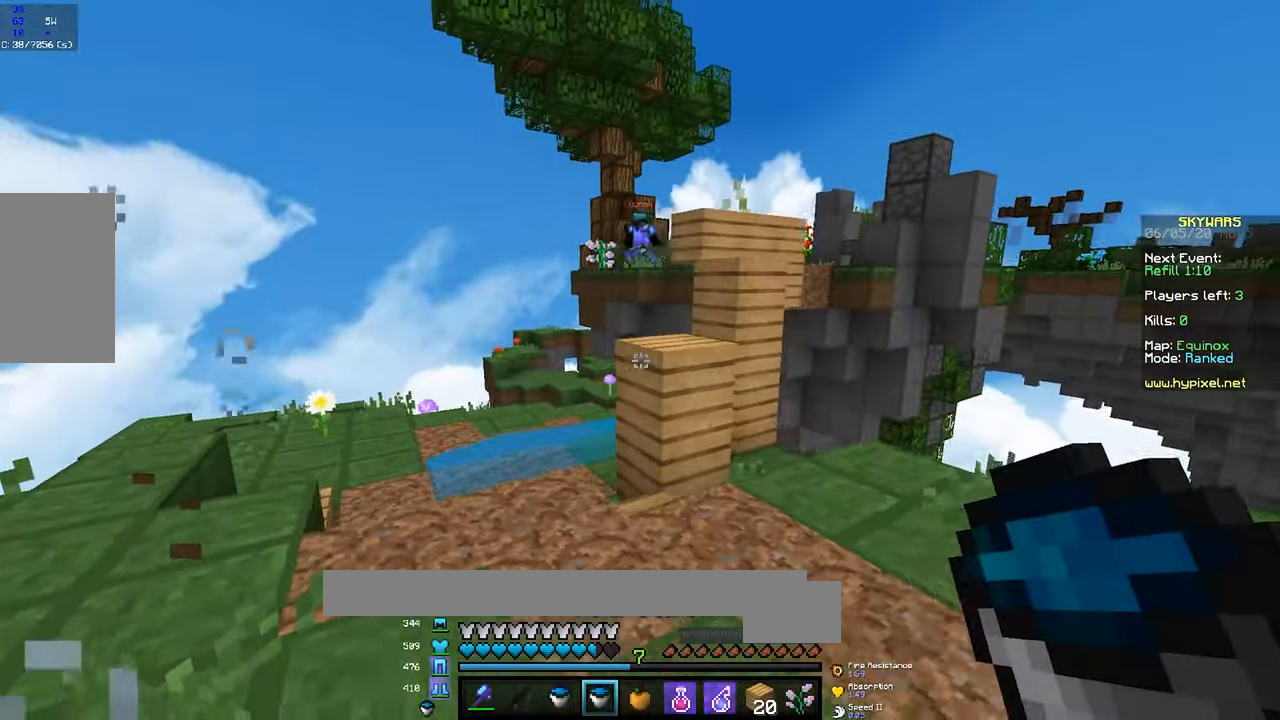
{"keys": ["w"], "mouse": ["left", "right"], "events": [[116, "w", "down"], [166, "mouse_right", "down"], [283, "d", "up"], [366, "mouse_left", "down"]]}
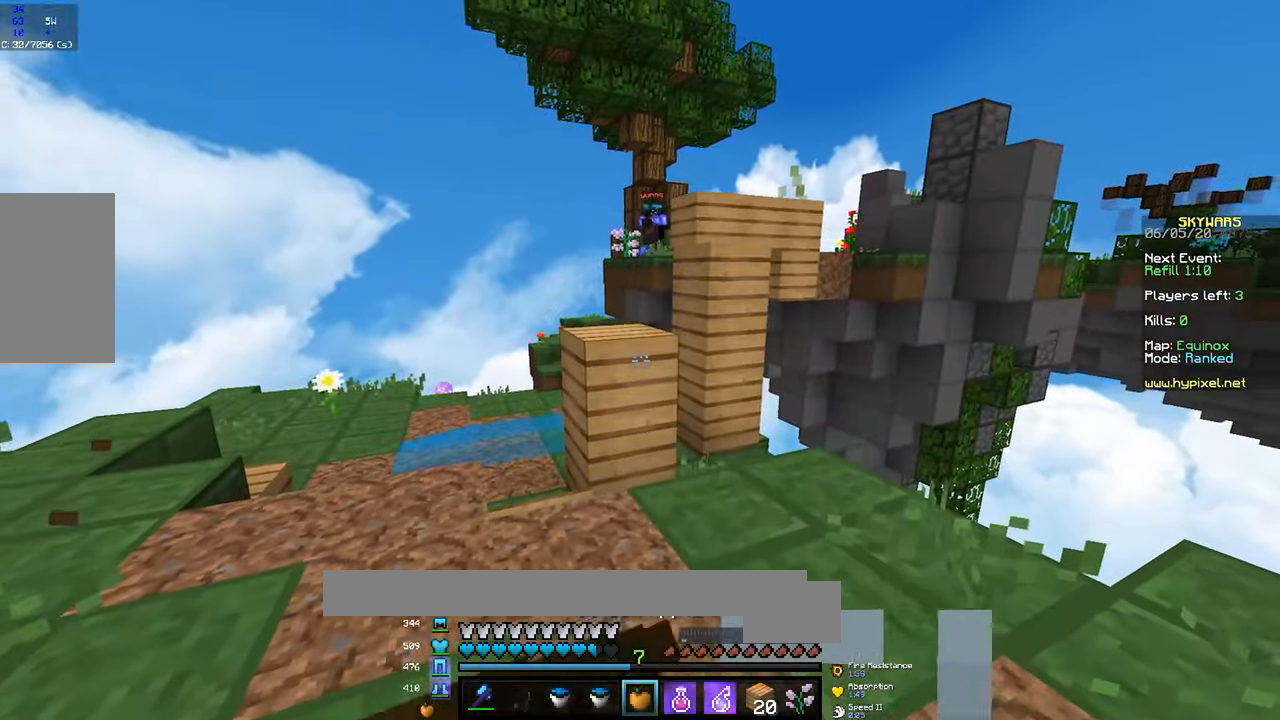
{"keys": ["d", "w"], "mouse": ["left", "right"], "events": [[66, "a", "down"], [416, "d", "down"], [433, "a", "up"]]}
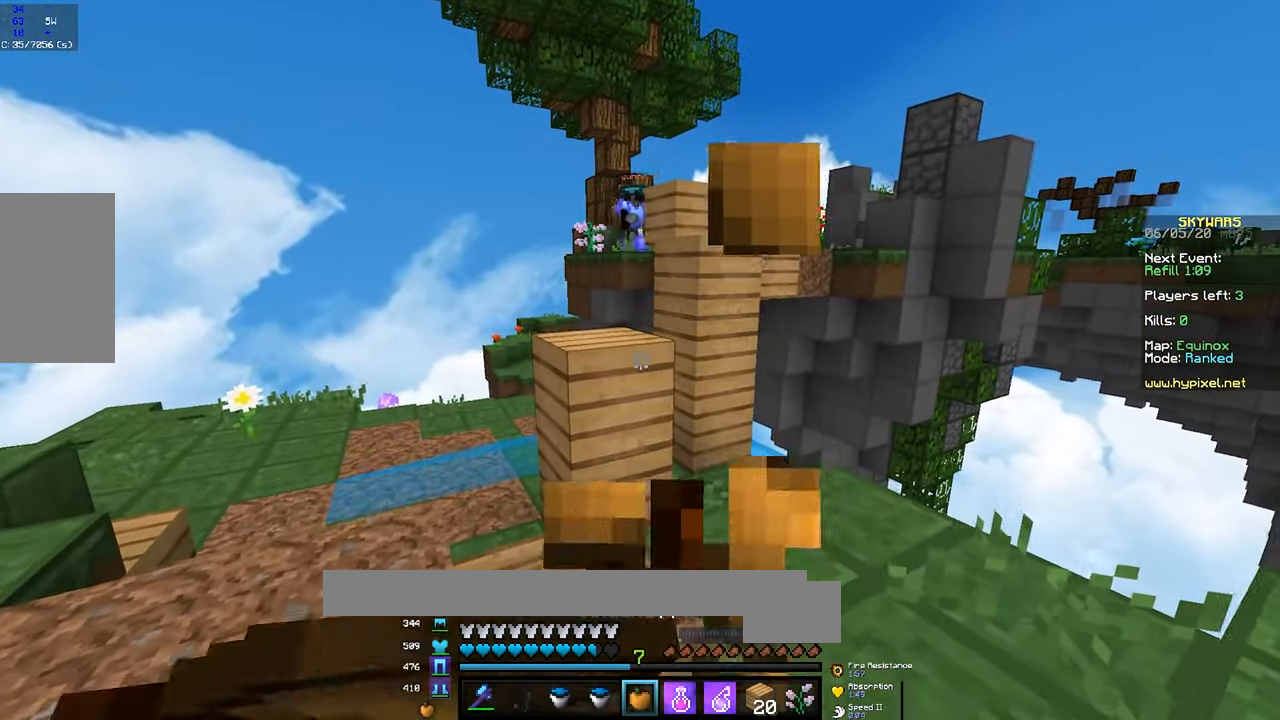
{"keys": ["a", "d", "w"], "mouse": ["left", "right"], "events": [[16, "a", "down"], [33, "d", "up"], [116, "d", "down"], [133, "a", "up"], [216, "a", "down"], [233, "d", "up"], [316, "d", "down"], [333, "a", "up"], [416, "a", "down"], [433, "d", "up"], [466, "d", "down"]]}
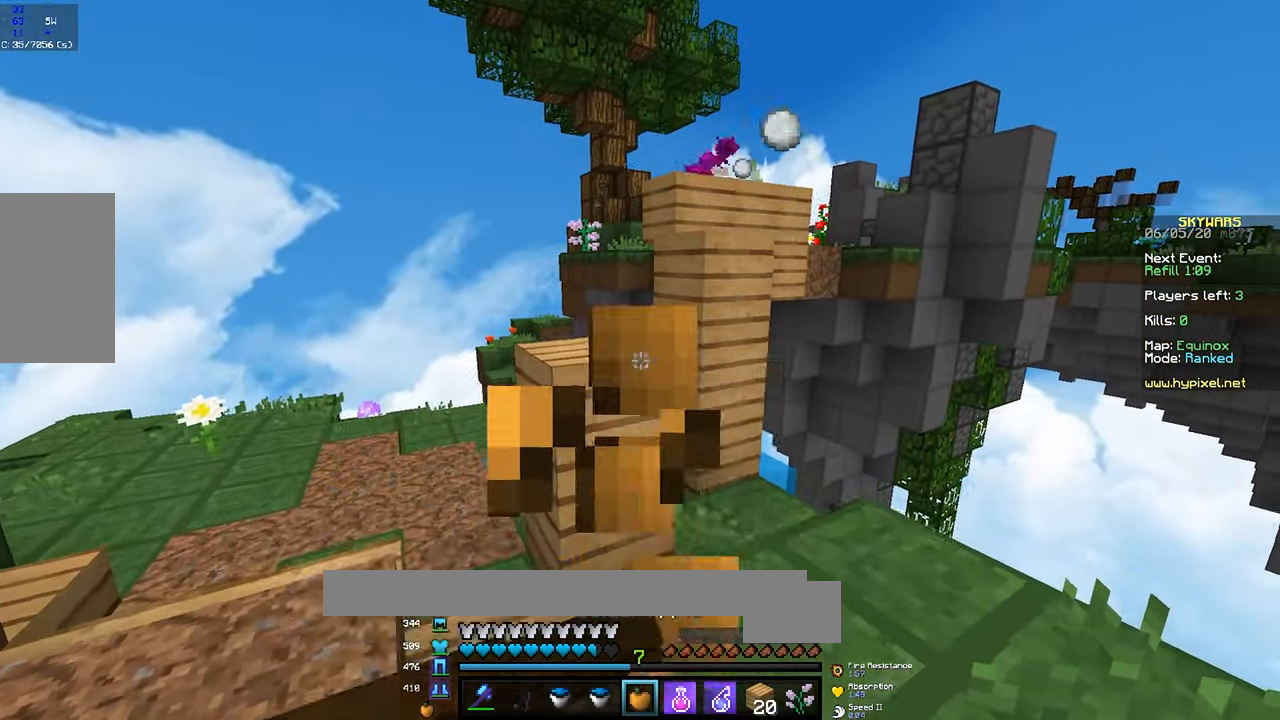
{"keys": ["d"], "mouse": [], "events": [[33, "a", "up"], [333, "mouse_right", "up"], [350, "mouse_left", "up"], [383, "w", "up"]]}
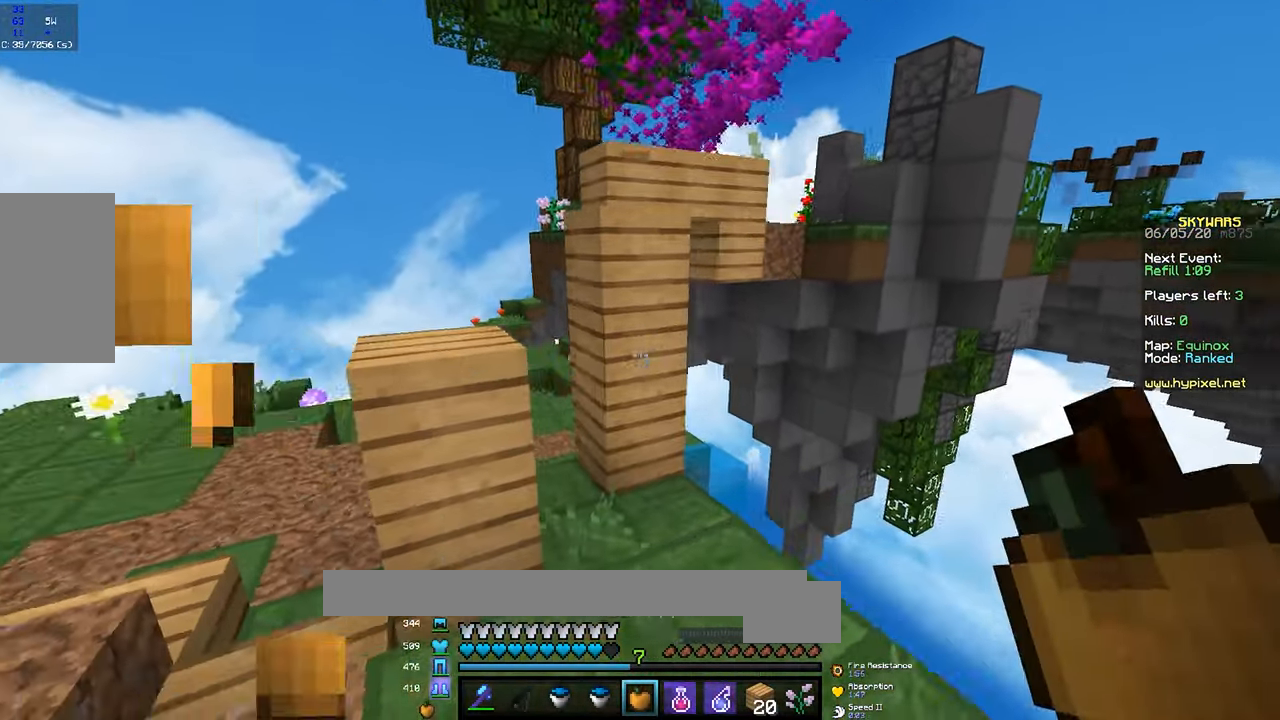
{"keys": ["a"], "mouse": [], "events": [[133, "d", "up"], [166, "a", "down"], [216, "w", "down"], [333, "a", "up"], [416, "a", "down"], [483, "w", "up"]]}
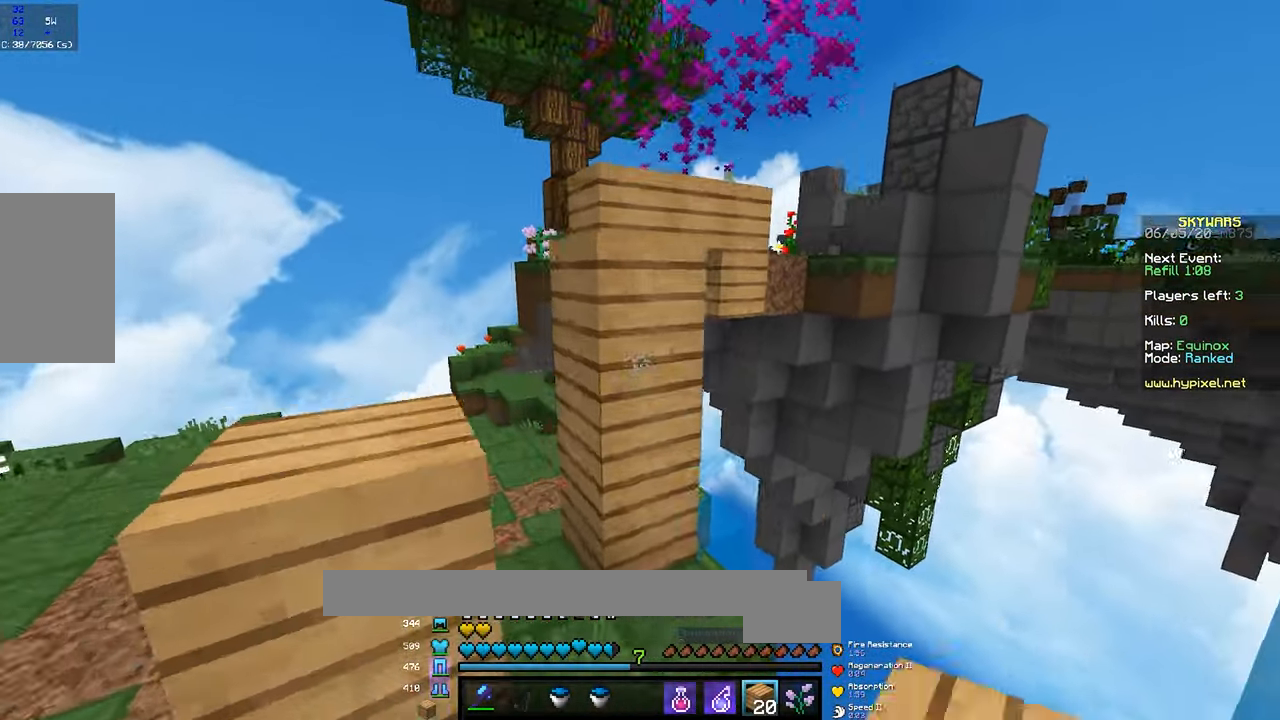
{"keys": ["d", "s"], "mouse": [], "events": [[16, "mouse_right", "down"], [50, "mouse_right", "up"], [66, "mouse_right", "down"], [66, "s", "down"], [183, "mouse_right", "up"], [333, "a", "up"], [433, "d", "down"], [433, "mouse_right", "down"], [483, "mouse_right", "up"]]}
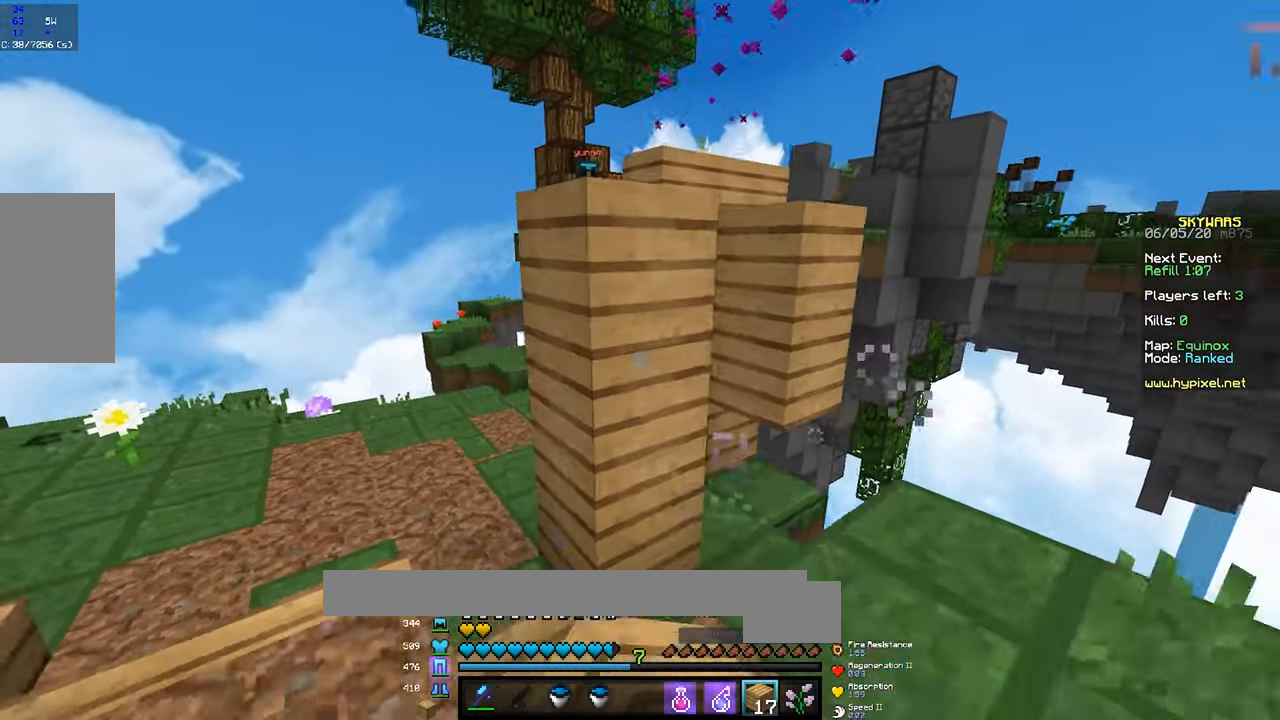
{"keys": ["a", "s"], "mouse": ["right"], "events": [[116, "mouse_right", "down"], [266, "a", "down"], [283, "mouse_right", "up"], [433, "d", "up"], [466, "mouse_right", "down"]]}
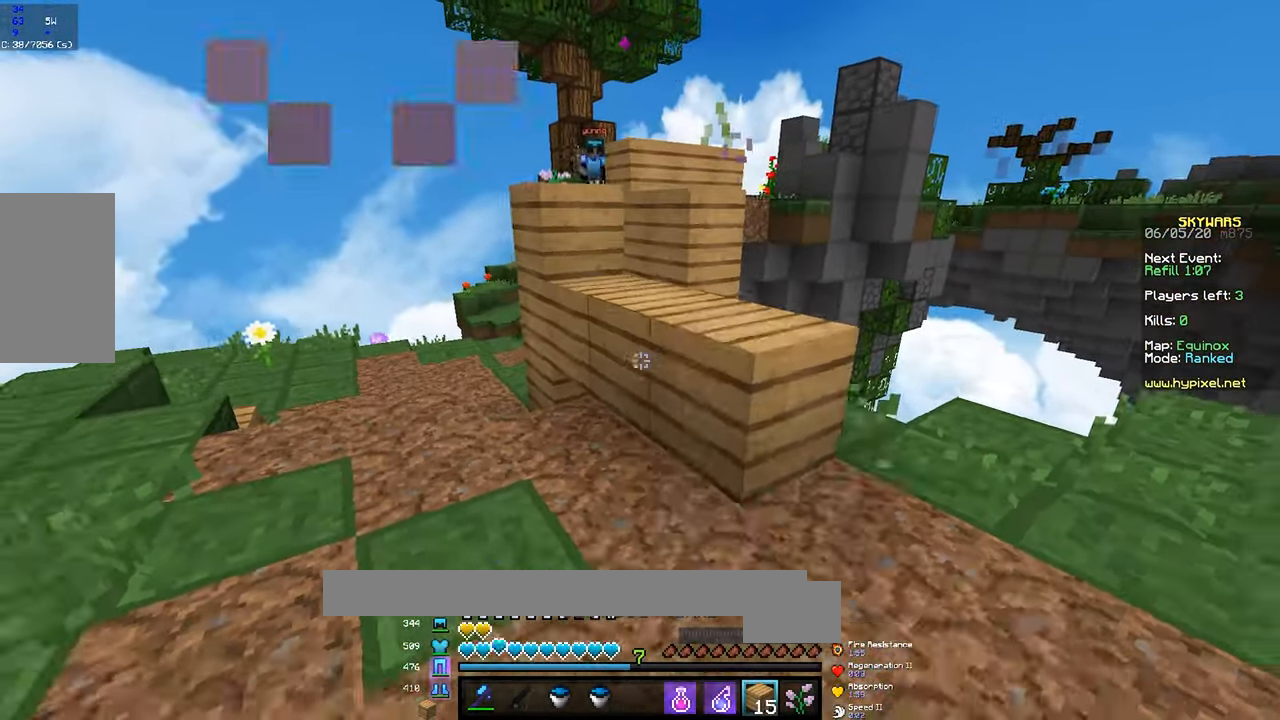
{"keys": ["w"], "mouse": [], "events": [[33, "mouse_right", "up"], [66, "d", "down"], [66, "mouse_right", "down"], [133, "a", "up"], [133, "mouse_right", "up"], [183, "s", "up"], [316, "w", "down"], [433, "d", "up"]]}